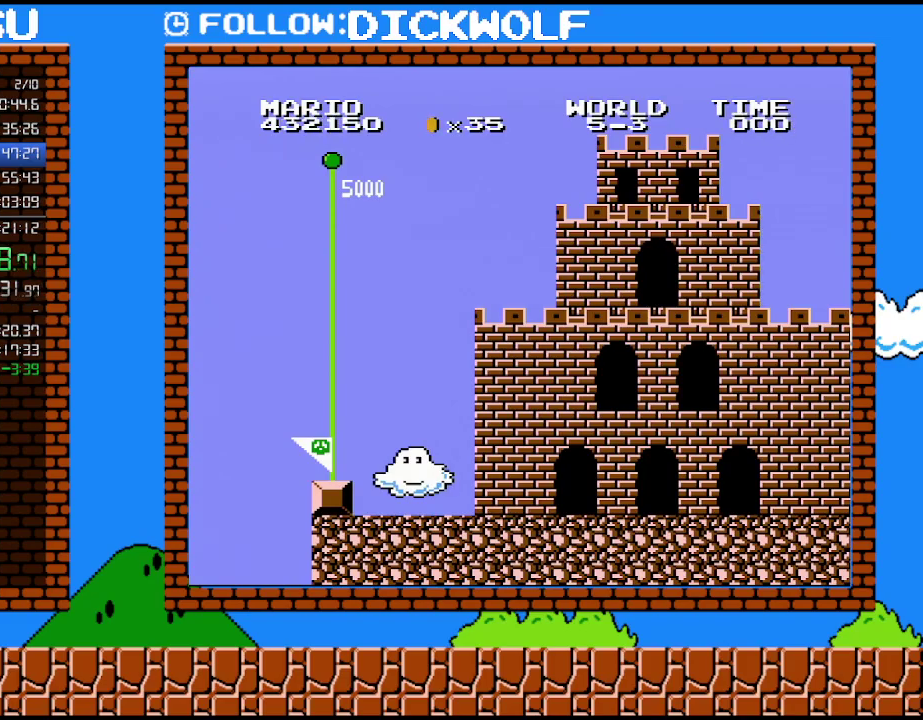
Gameplay with a controller (Nintendo layout); each line is a JSON object with the inputs held at the frame after it. "events" lists button and stick changes between this image and that frame as [ms after this image, input, new state], when the widget could be followed in between. Not read: L3 R3.
{"buttons": ["B"], "events": [[483, "B", "down"]]}
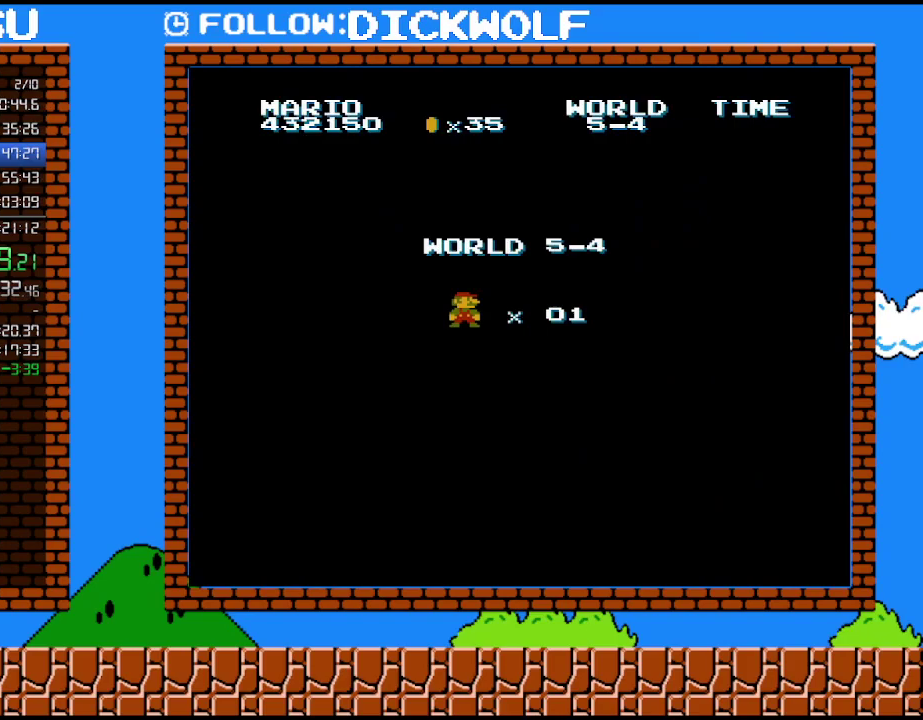
{"buttons": ["B", "DPAD_RIGHT"], "events": [[383, "DPAD_RIGHT", "down"]]}
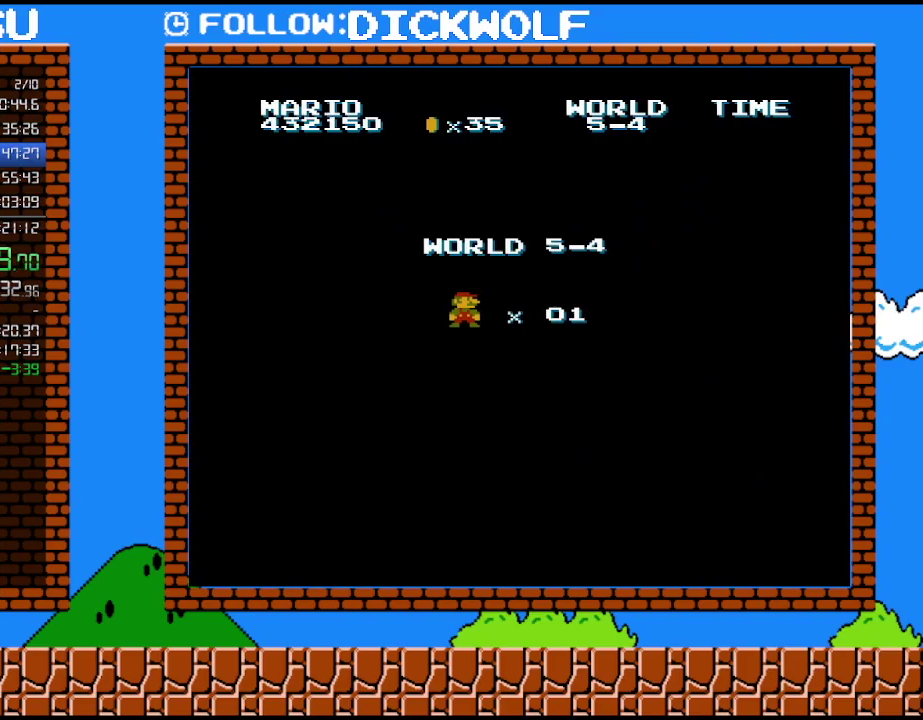
{"buttons": ["B", "DPAD_RIGHT"], "events": []}
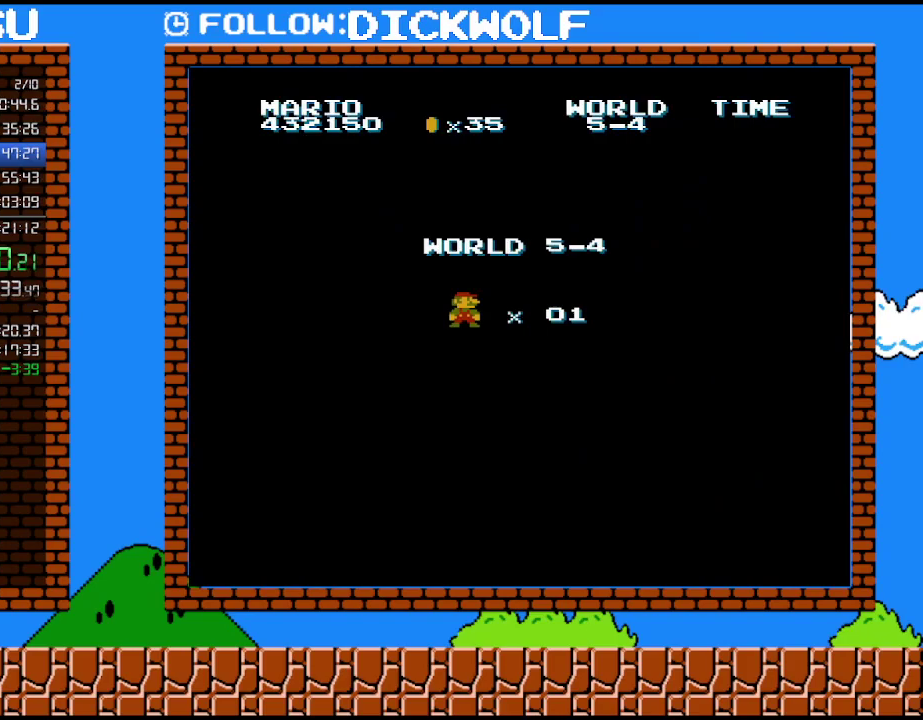
{"buttons": ["B", "DPAD_RIGHT"], "events": []}
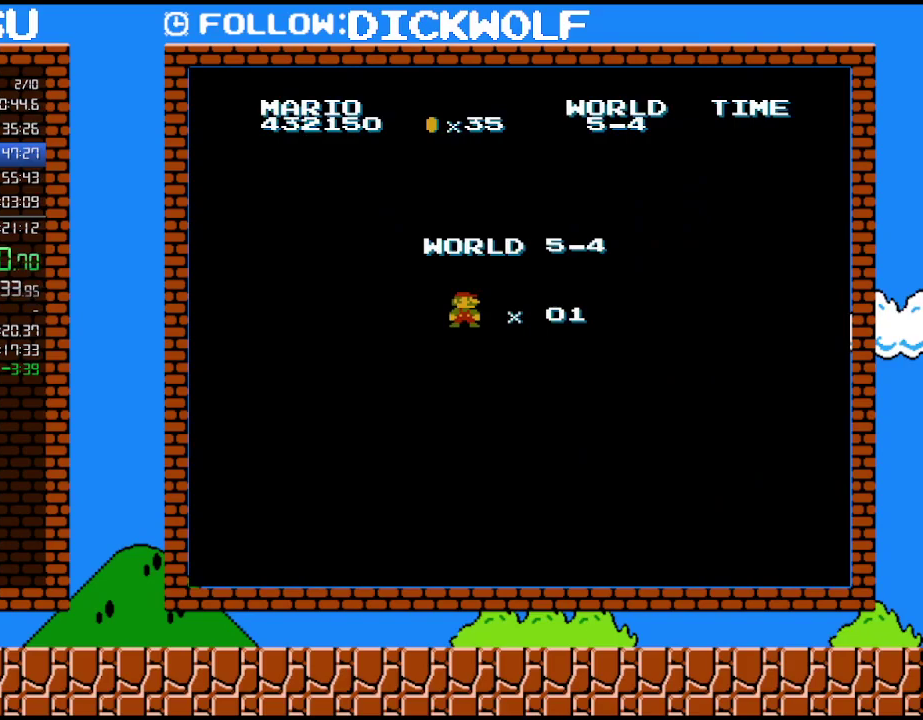
{"buttons": ["B", "DPAD_RIGHT"], "events": []}
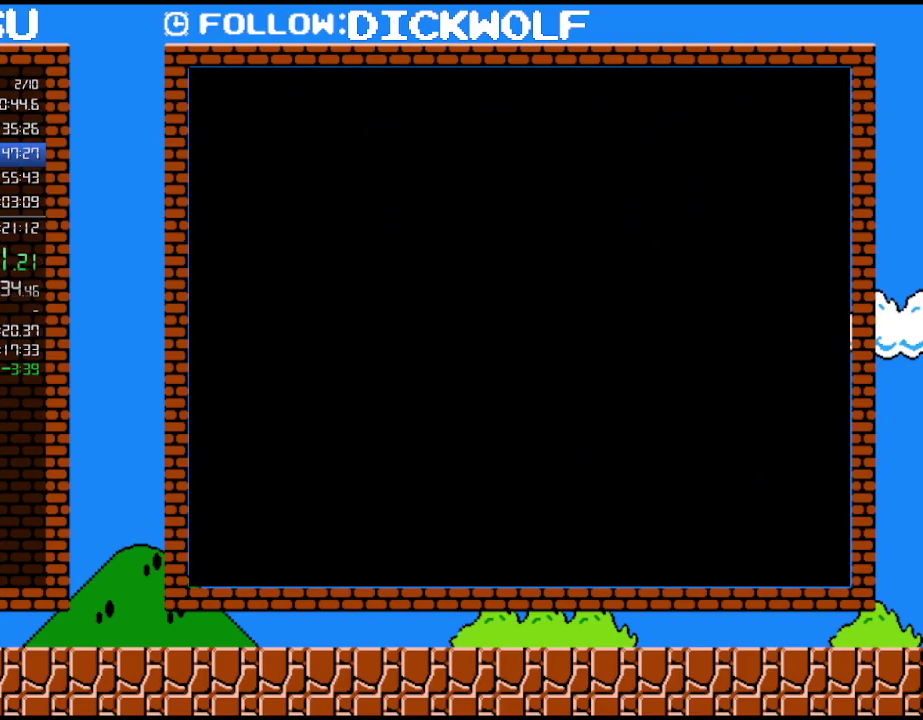
{"buttons": ["B", "DPAD_RIGHT"], "events": []}
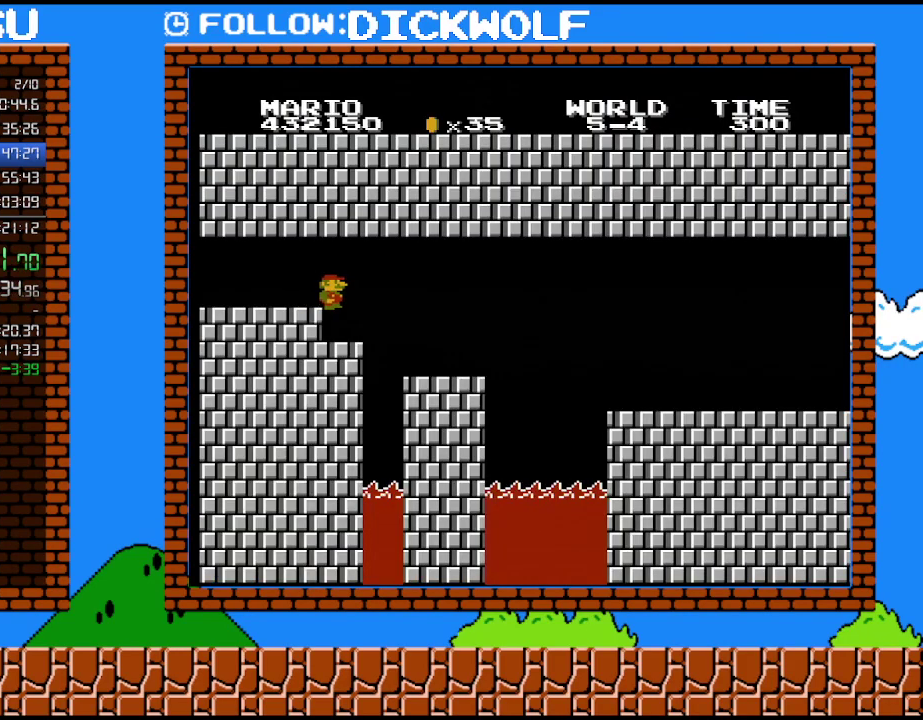
{"buttons": ["B", "DPAD_RIGHT"], "events": []}
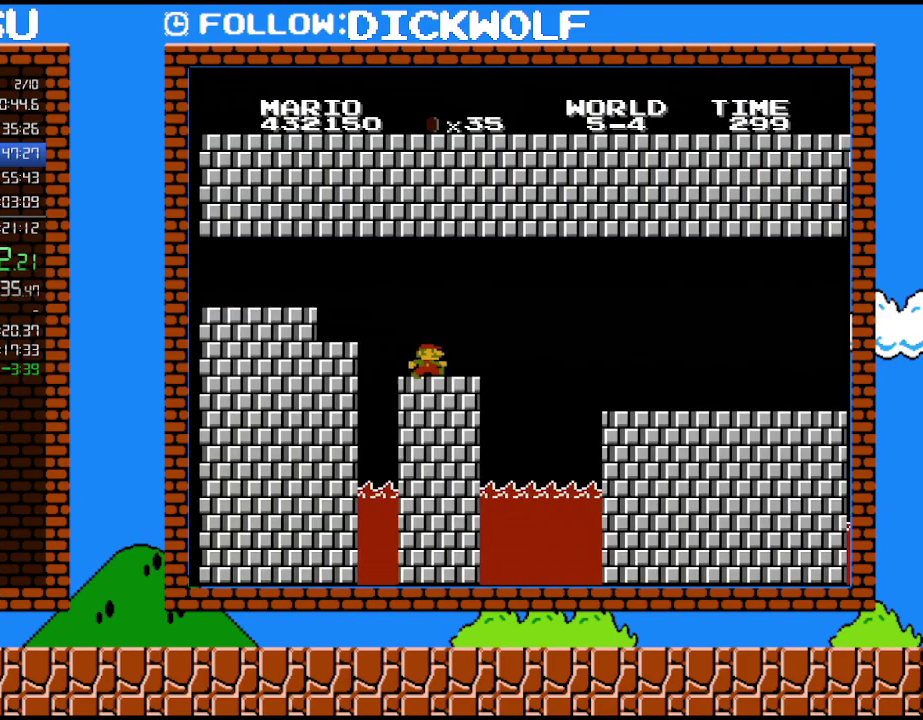
{"buttons": ["B", "DPAD_RIGHT"], "events": []}
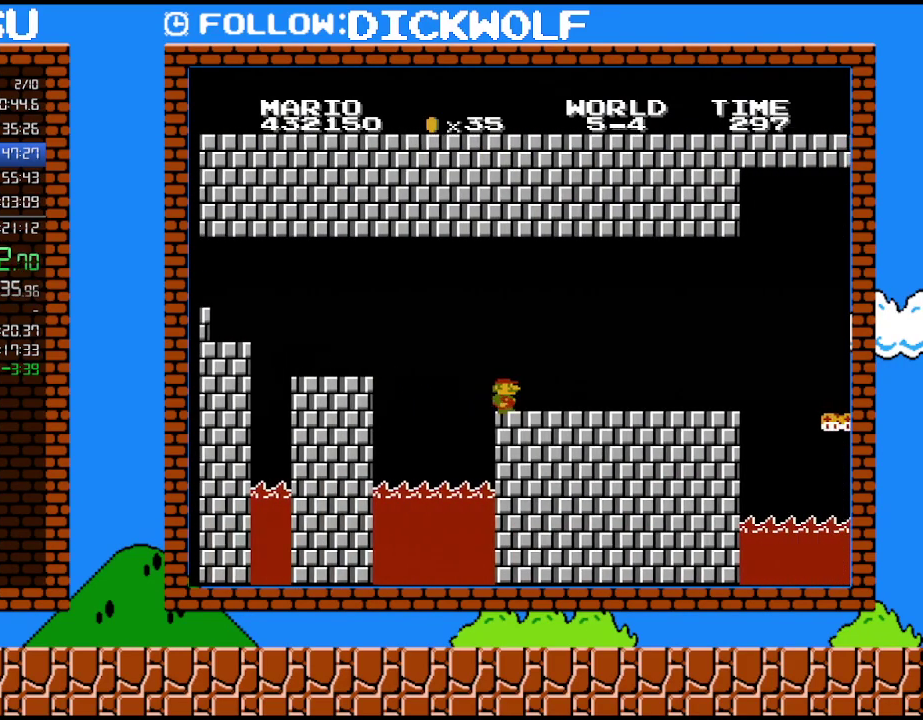
{"buttons": ["A", "B", "DPAD_UP", "DPAD_LEFT"], "events": [[267, "A", "down"], [267, "DPAD_UP", "down"], [300, "DPAD_LEFT", "down"], [300, "DPAD_RIGHT", "up"]]}
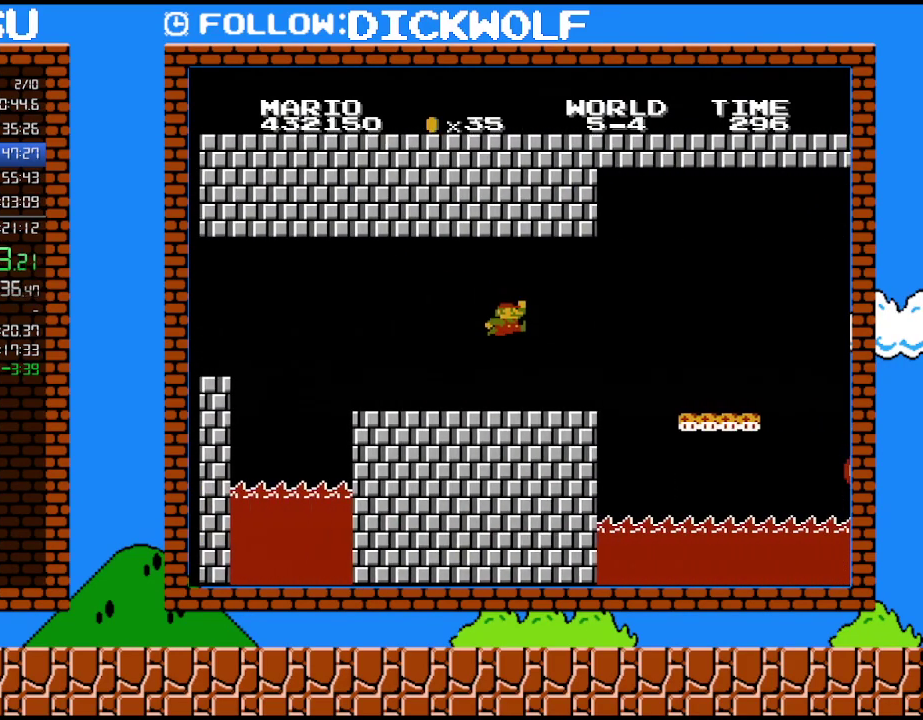
{"buttons": ["B"], "events": [[50, "A", "up"], [367, "DPAD_UP", "up"], [450, "DPAD_LEFT", "up"]]}
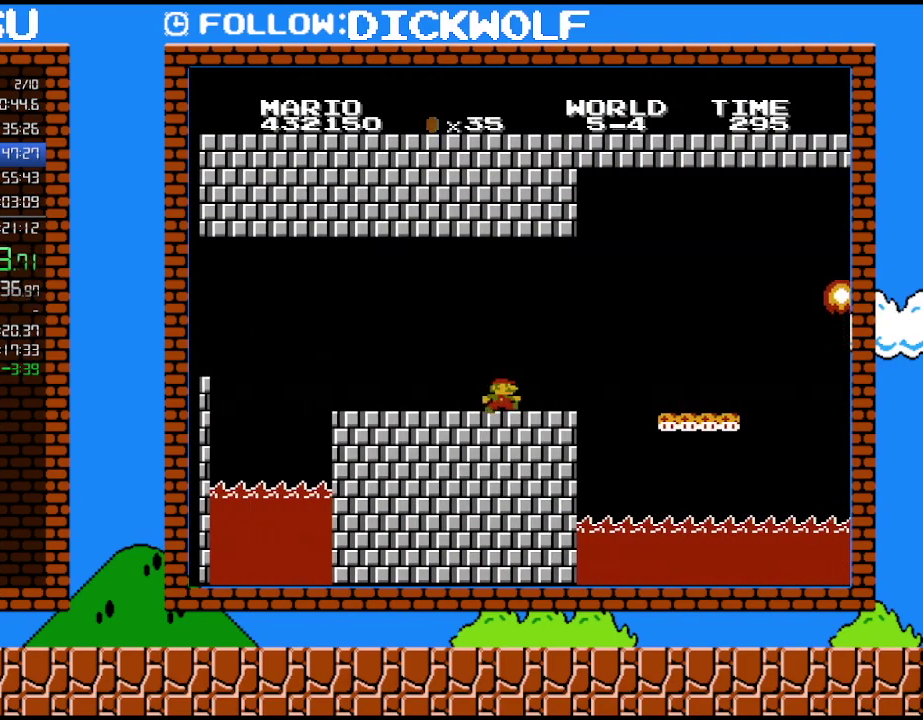
{"buttons": ["B", "DPAD_RIGHT"], "events": [[167, "DPAD_RIGHT", "down"]]}
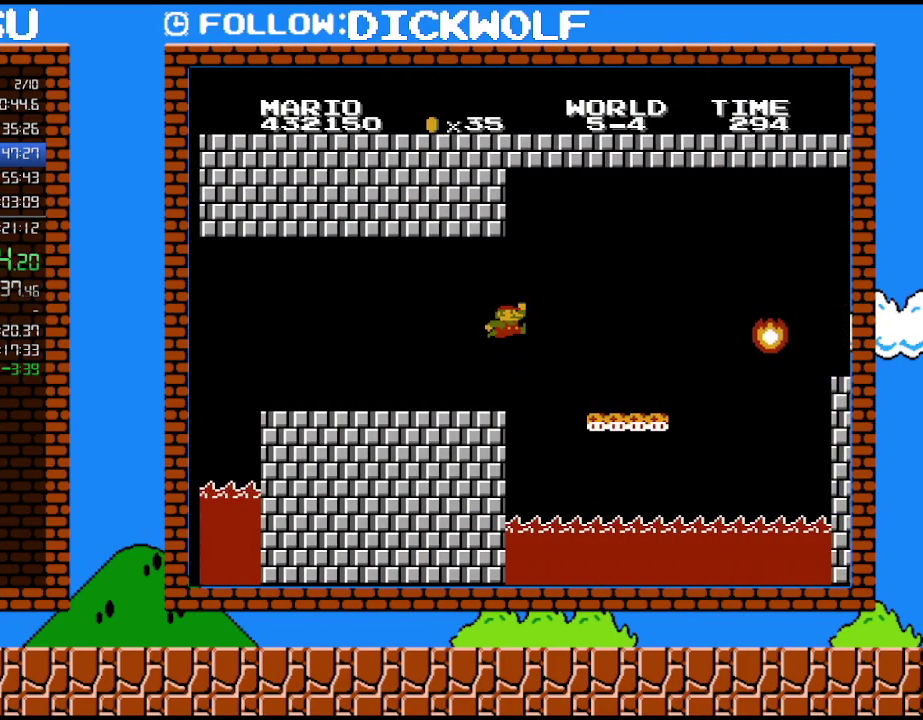
{"buttons": ["B", "DPAD_RIGHT"], "events": [[83, "A", "down"], [233, "A", "up"]]}
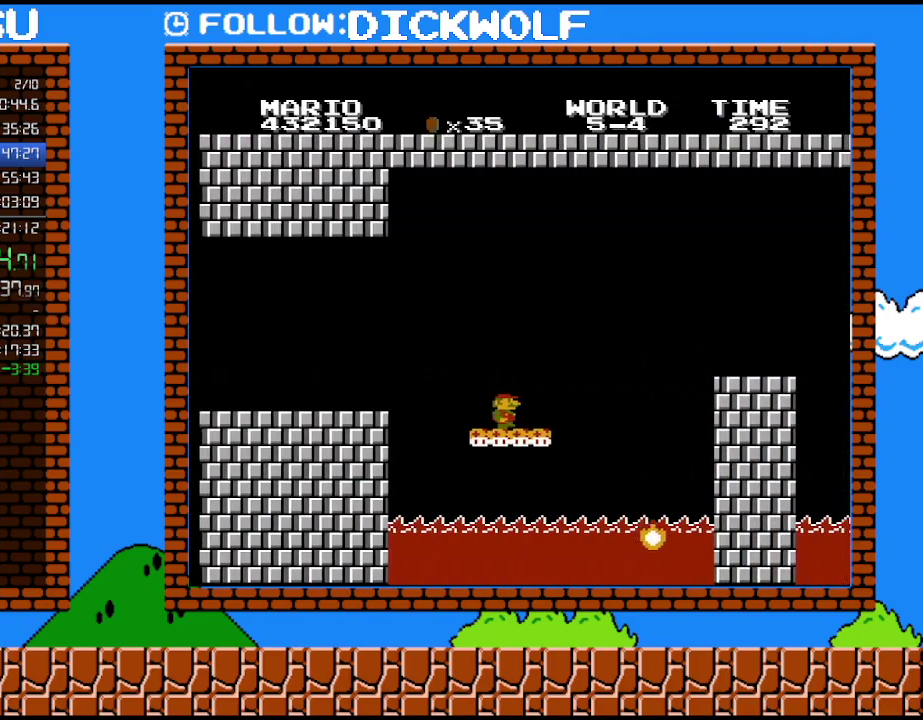
{"buttons": ["A", "B", "DPAD_RIGHT"], "events": [[267, "A", "down"]]}
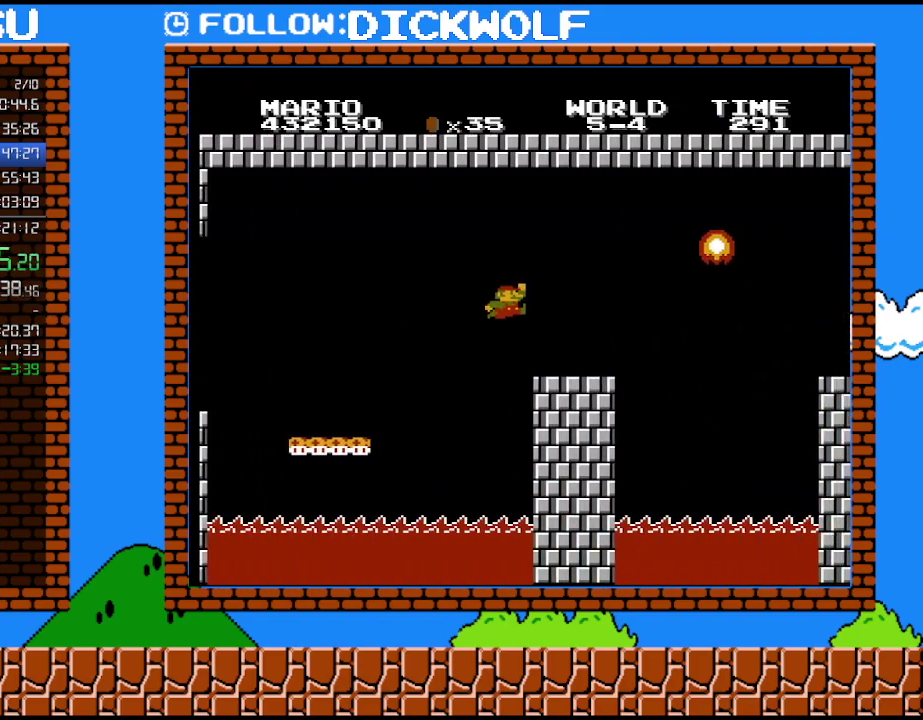
{"buttons": ["A", "B", "DPAD_RIGHT"], "events": [[17, "A", "up"], [233, "DPAD_LEFT", "down"], [233, "DPAD_RIGHT", "up"], [350, "DPAD_LEFT", "up"], [350, "DPAD_RIGHT", "down"], [417, "A", "down"]]}
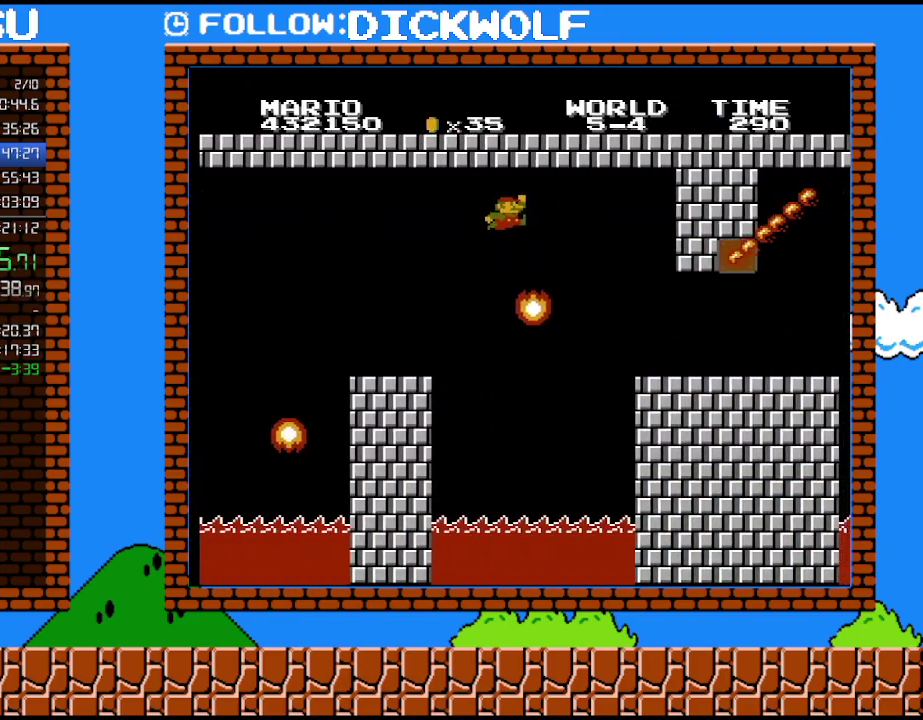
{"buttons": ["B"], "events": [[267, "A", "up"], [383, "DPAD_RIGHT", "up"]]}
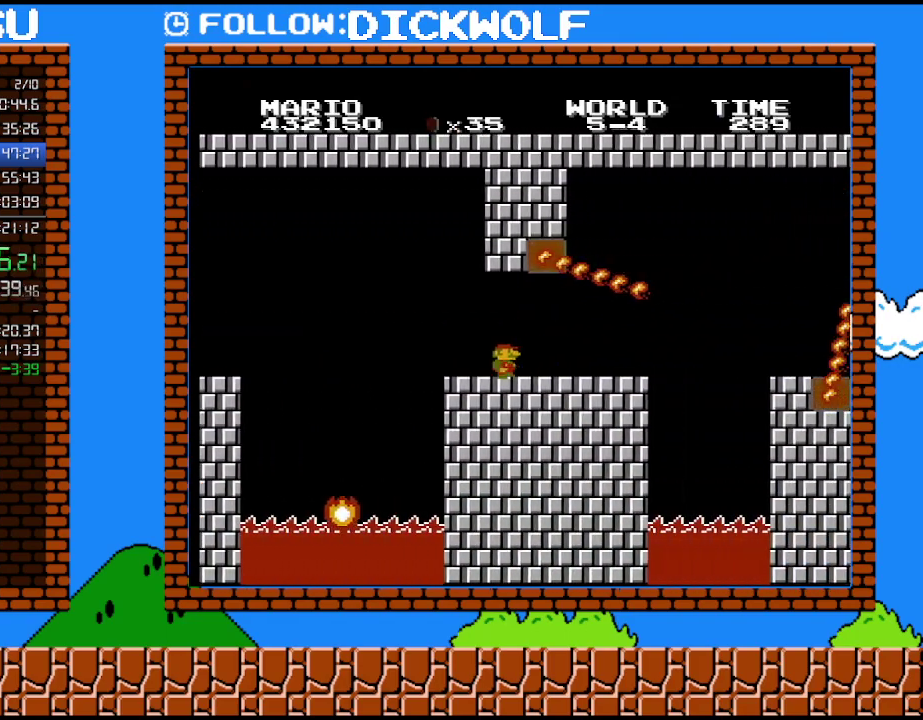
{"buttons": ["B", "DPAD_RIGHT"], "events": [[50, "DPAD_RIGHT", "down"]]}
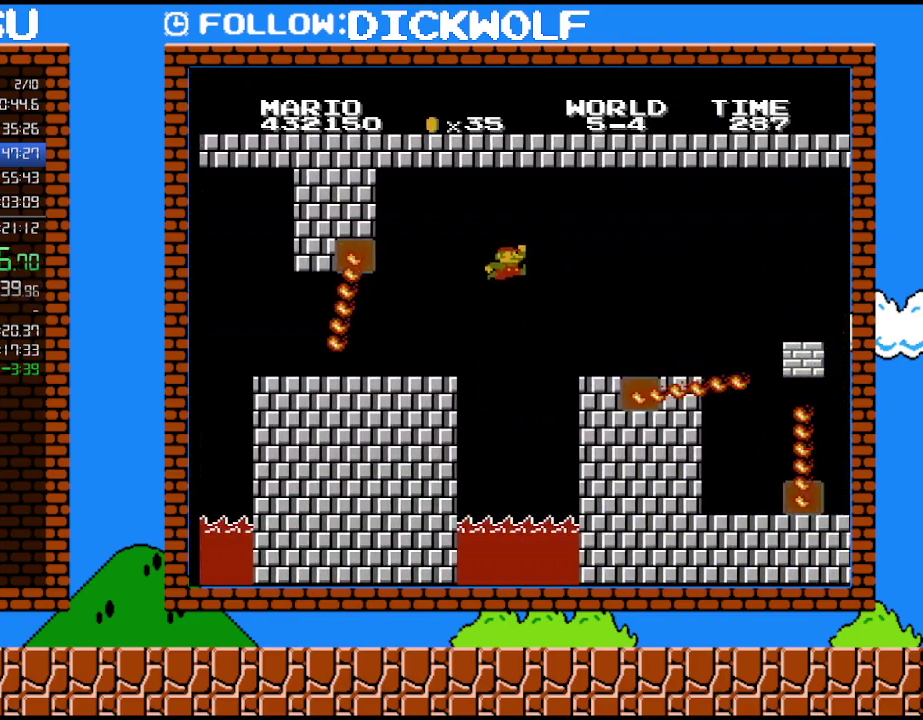
{"buttons": ["B"], "events": [[17, "A", "down"], [167, "A", "up"], [267, "DPAD_RIGHT", "up"], [300, "DPAD_LEFT", "down"], [383, "DPAD_LEFT", "up"]]}
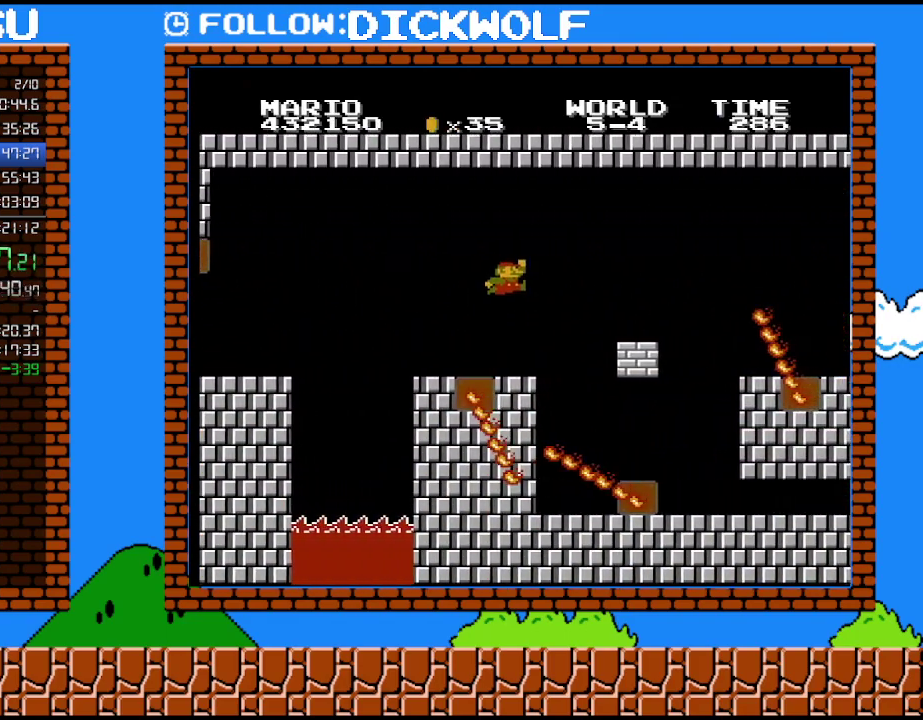
{"buttons": ["DPAD_LEFT"], "events": [[50, "A", "down"], [133, "B", "up"], [167, "A", "up"], [300, "DPAD_LEFT", "down"]]}
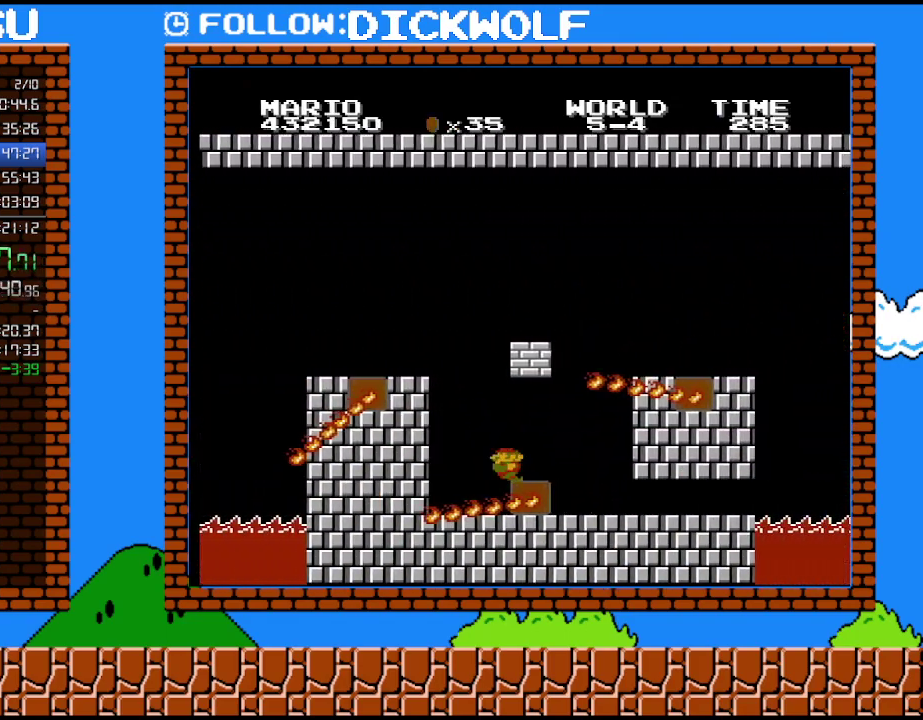
{"buttons": ["DPAD_RIGHT"], "events": [[83, "DPAD_LEFT", "up"], [200, "DPAD_LEFT", "down"], [267, "A", "down"], [367, "DPAD_LEFT", "up"], [417, "A", "up"], [483, "DPAD_RIGHT", "down"]]}
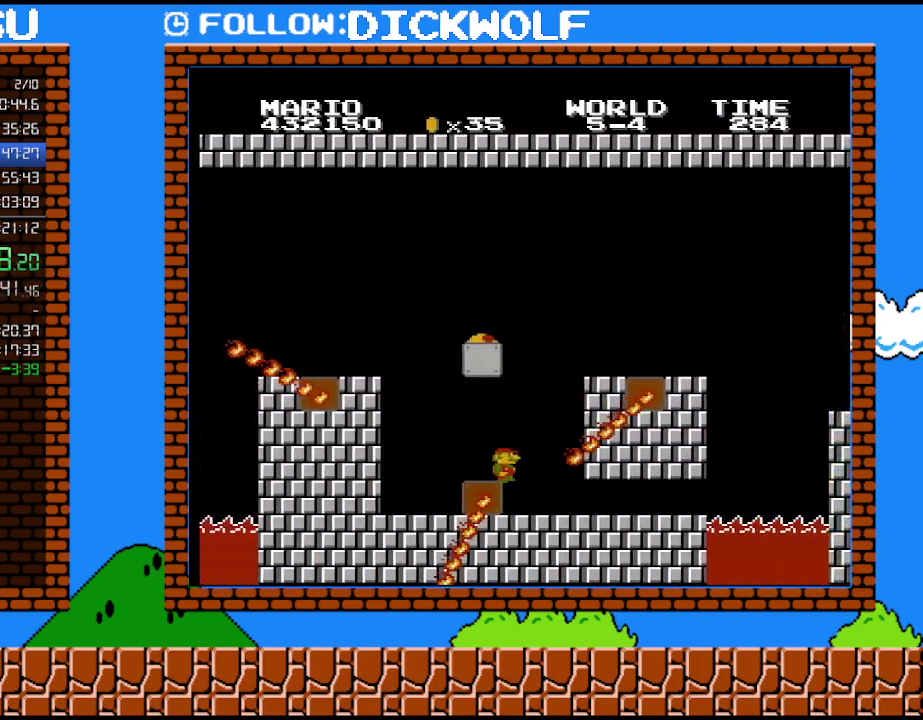
{"buttons": ["A", "B", "DPAD_LEFT"], "events": [[167, "DPAD_RIGHT", "up"], [267, "A", "down"], [333, "DPAD_LEFT", "down"], [483, "B", "down"]]}
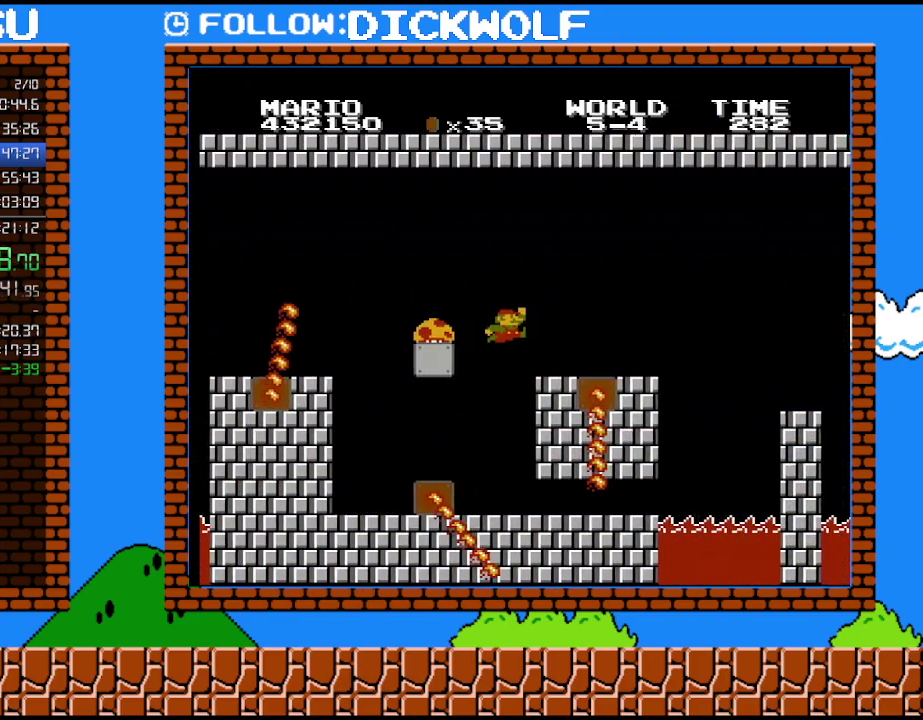
{"buttons": ["B", "DPAD_LEFT"], "events": [[100, "DPAD_UP", "down"], [133, "DPAD_LEFT", "up"], [167, "DPAD_RIGHT", "down"], [200, "DPAD_UP", "up"], [350, "DPAD_RIGHT", "up"], [350, "DPAD_UP", "down"], [400, "A", "up"], [400, "DPAD_LEFT", "down"], [400, "DPAD_UP", "up"]]}
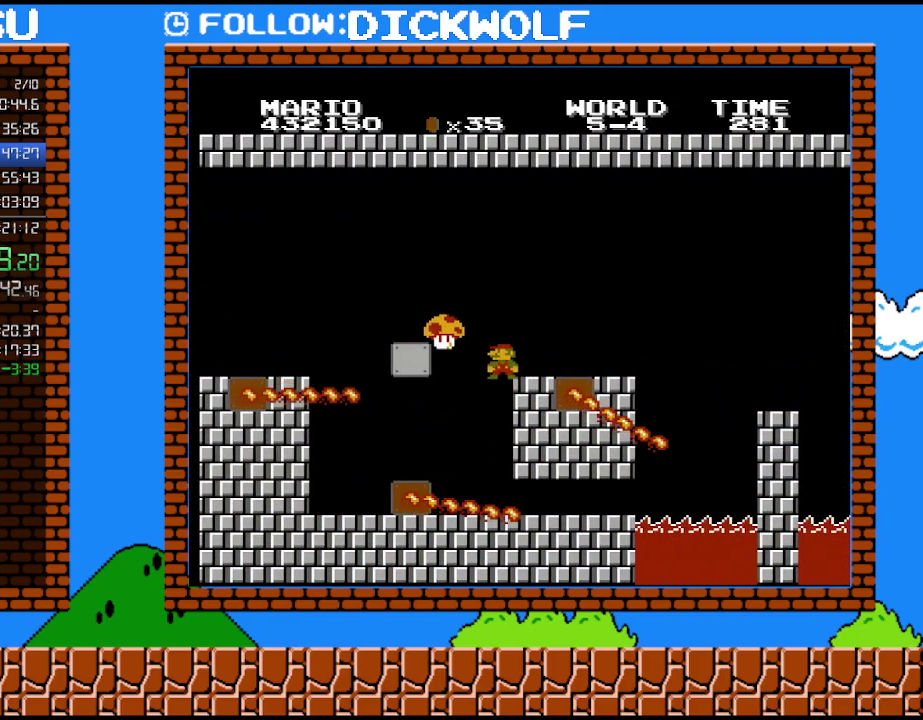
{"buttons": ["B"], "events": [[50, "DPAD_LEFT", "up"]]}
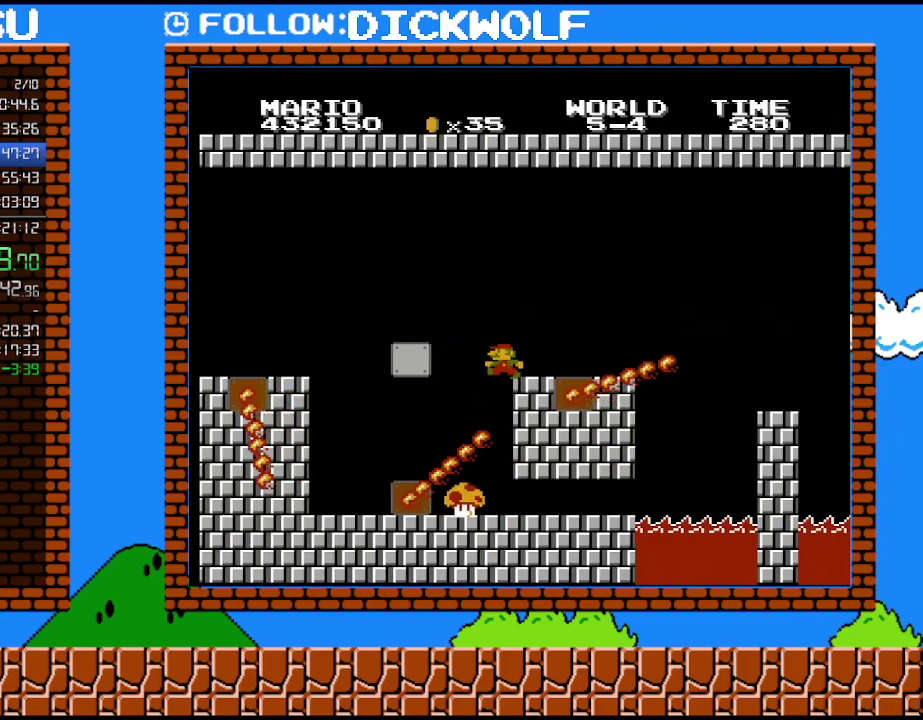
{"buttons": ["B", "DPAD_RIGHT"], "events": [[200, "DPAD_LEFT", "down"], [350, "DPAD_LEFT", "up"], [350, "DPAD_RIGHT", "down"]]}
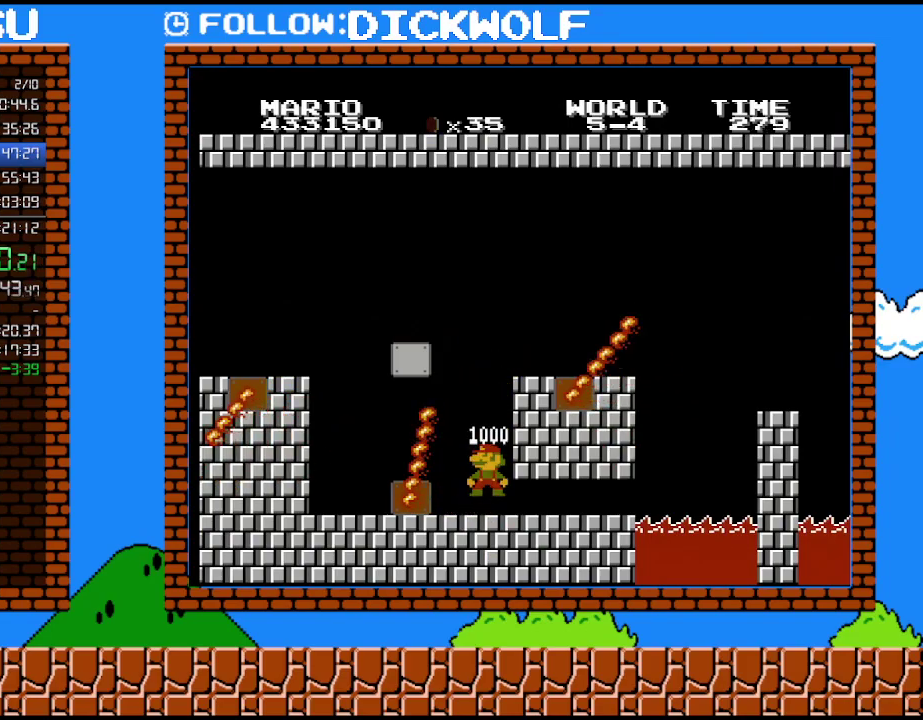
{"buttons": ["B"], "events": [[117, "DPAD_RIGHT", "up"]]}
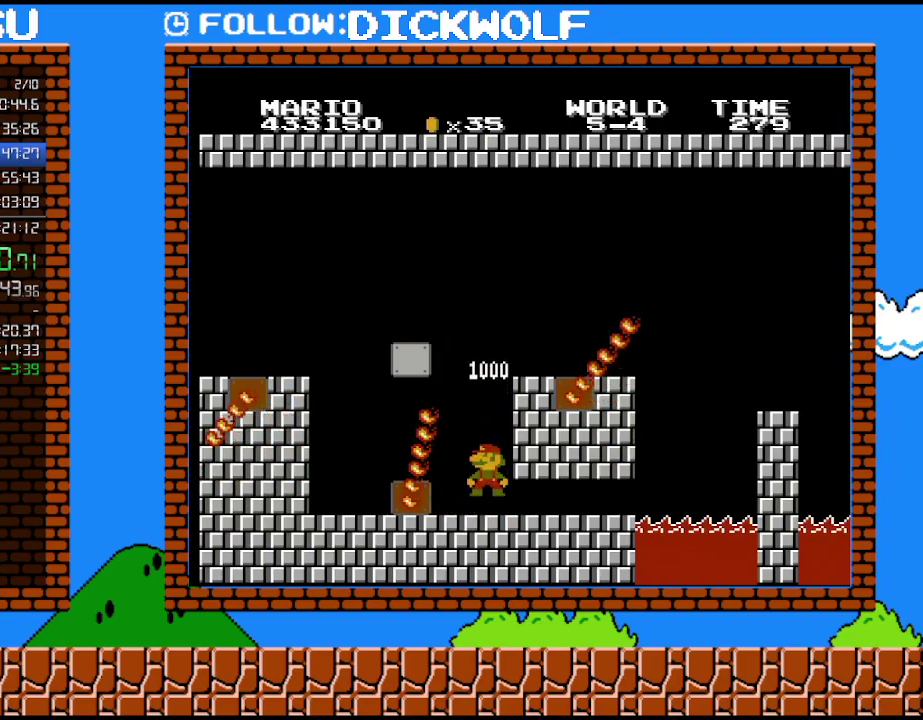
{"buttons": ["B"], "events": []}
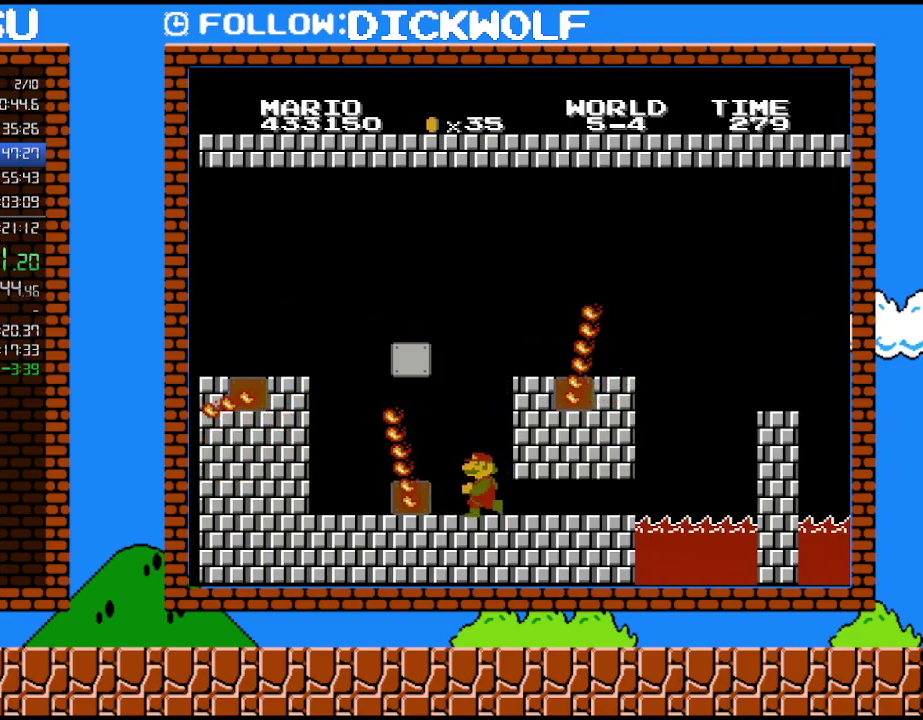
{"buttons": [], "events": [[17, "B", "up"], [50, "DPAD_LEFT", "down"], [300, "A", "down"], [350, "A", "up"], [400, "DPAD_LEFT", "up"]]}
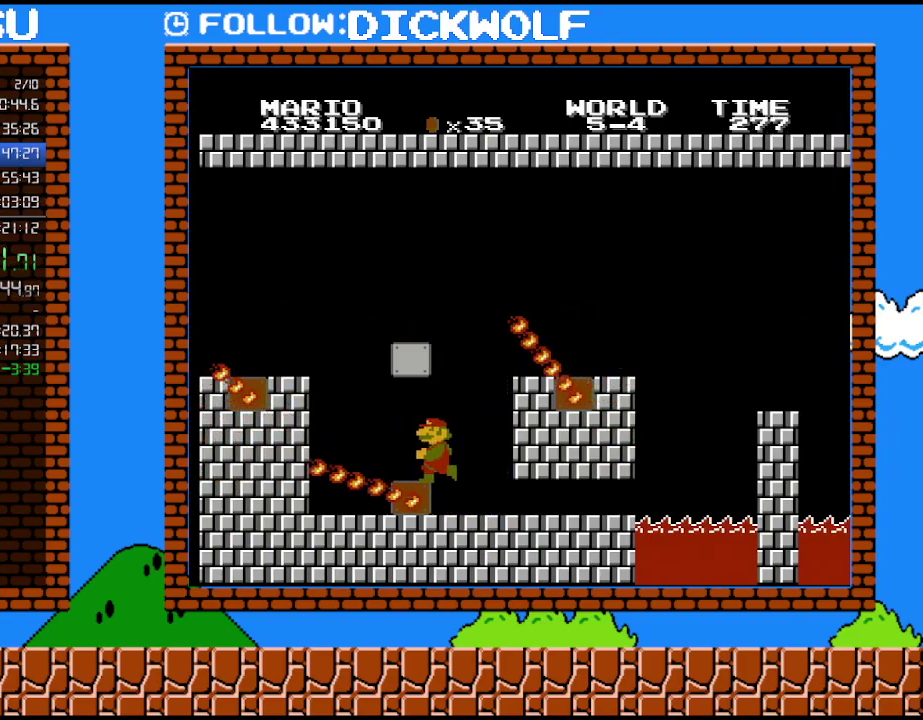
{"buttons": ["DPAD_LEFT"], "events": [[450, "DPAD_LEFT", "down"]]}
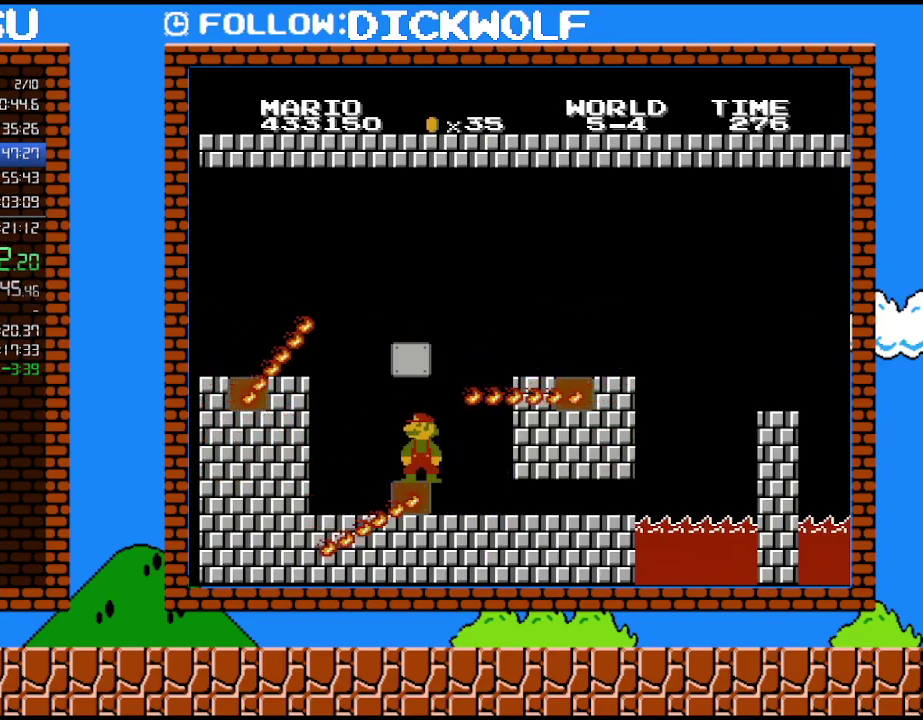
{"buttons": ["DPAD_RIGHT"], "events": [[67, "DPAD_LEFT", "up"], [350, "DPAD_RIGHT", "down"]]}
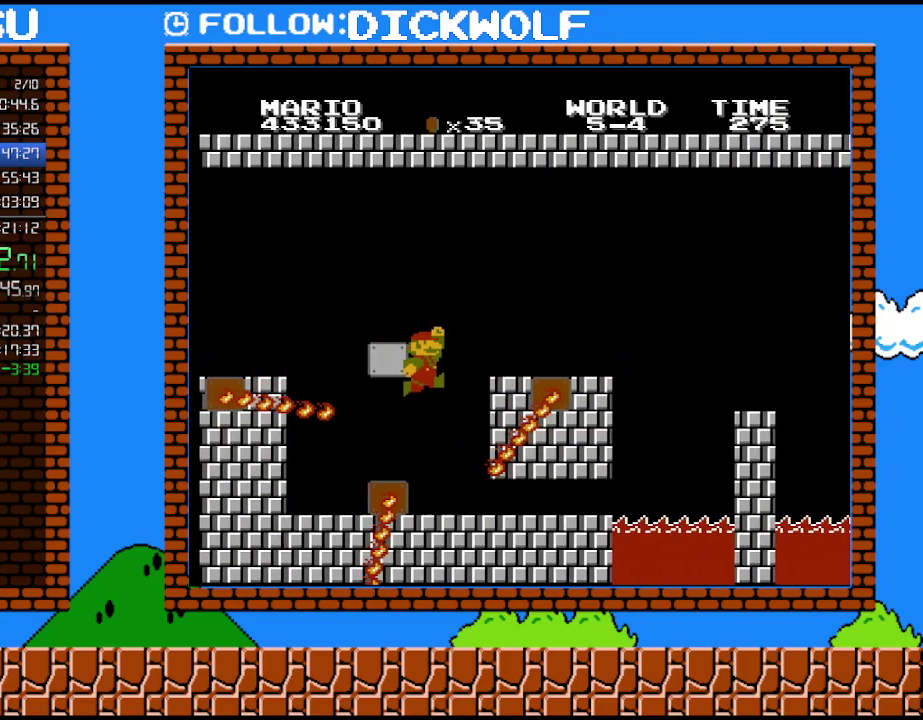
{"buttons": ["B", "DPAD_RIGHT"], "events": [[17, "B", "down"], [50, "A", "down"], [400, "A", "up"]]}